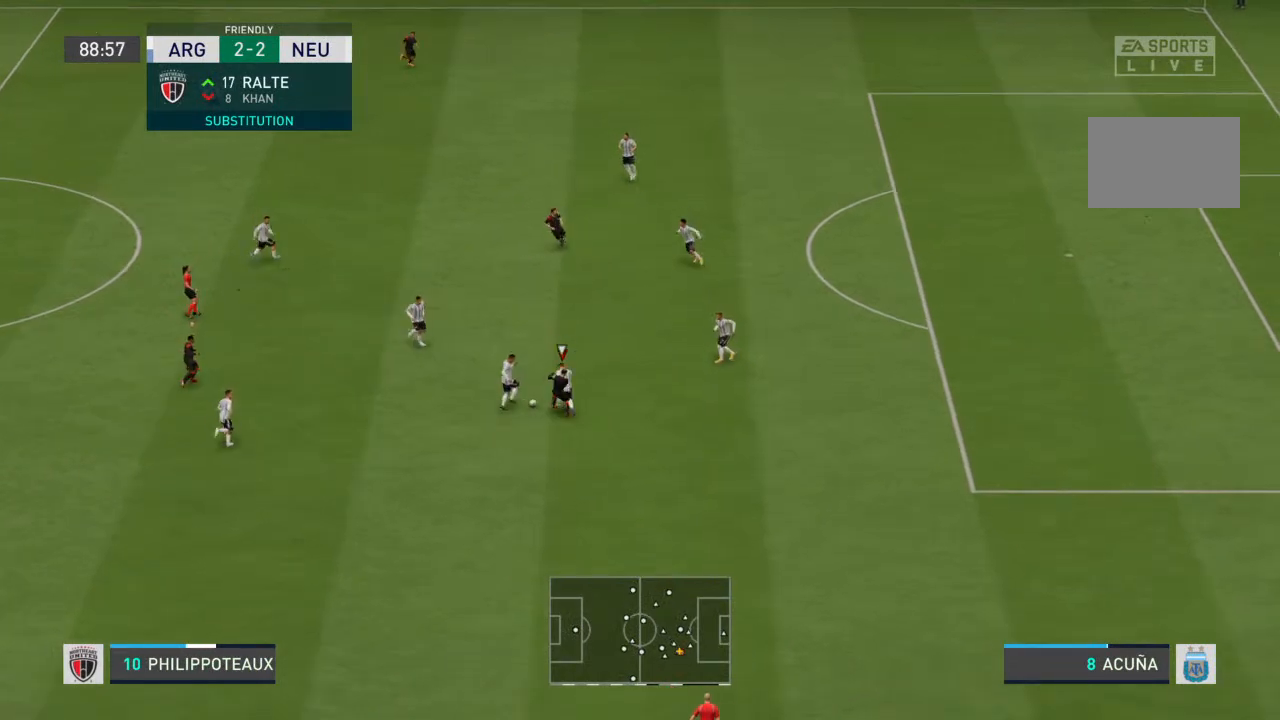
Gameplay with a controller (PlayStation layout); each line is a JSON object with the inputs held at the frame after it. "events" lists button and stick changes between this image and that frame as [ms after this image, input, new state], when the widget could be followed in between. Not read: L3 R3.
{"buttons": ["R2"], "left_stick": "up", "right_stick": "center", "events": []}
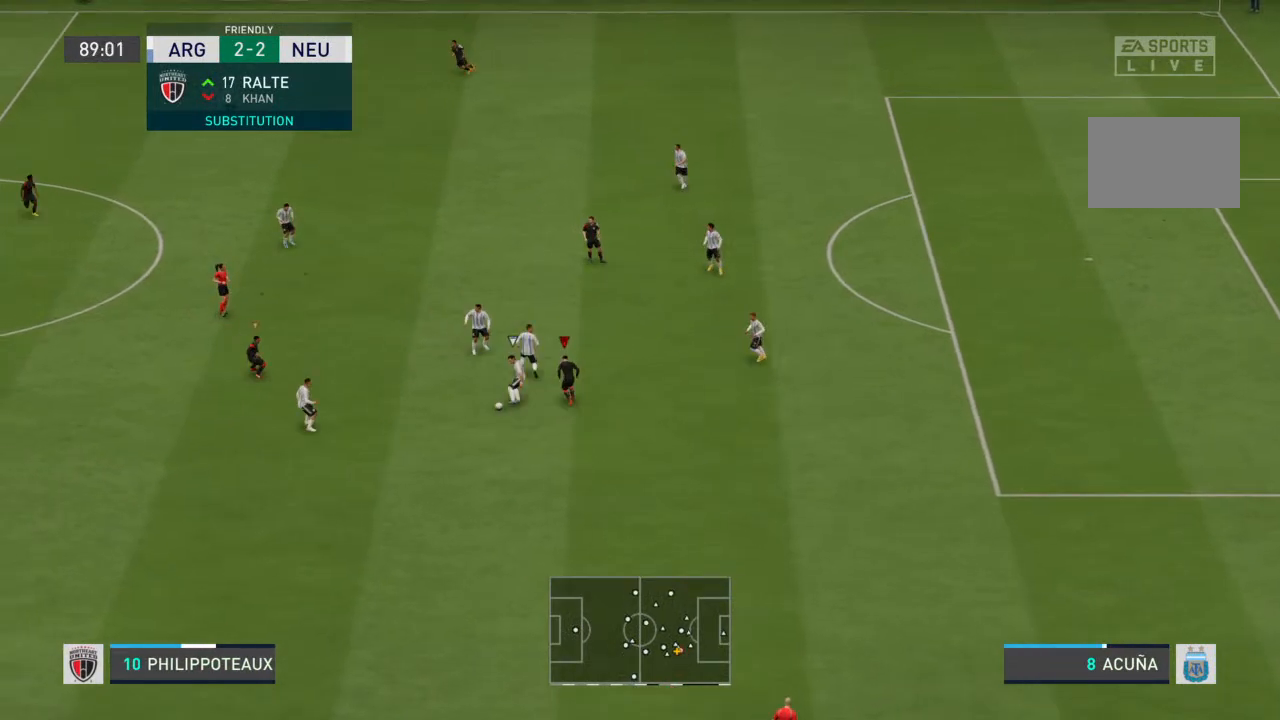
{"buttons": ["R2"], "left_stick": "down-left", "right_stick": "center", "events": [[67, "left_stick", "up-left"], [167, "left_stick", "left"], [400, "left_stick", "down-left"]]}
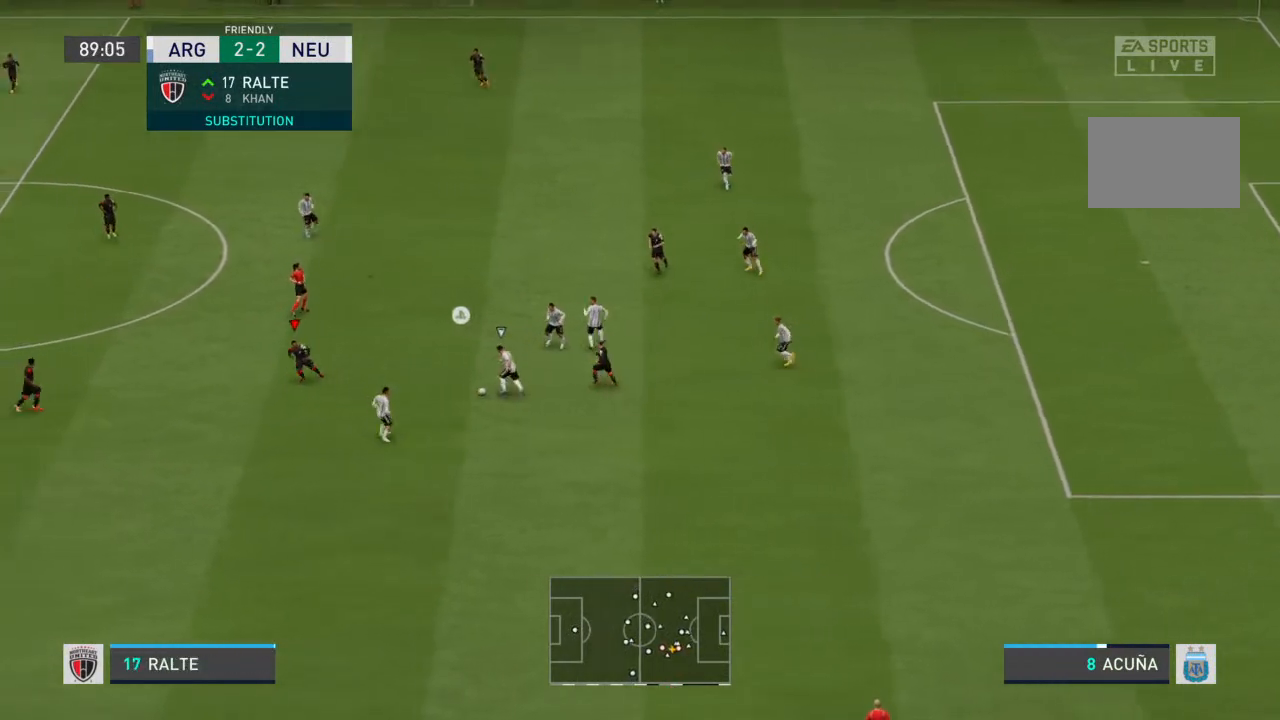
{"buttons": ["R2"], "left_stick": "up", "right_stick": "center", "events": [[33, "L1", "down"], [67, "R2", "up"], [133, "L1", "up"], [133, "R2", "down"], [133, "left_stick", "up-left"], [233, "left_stick", "up"]]}
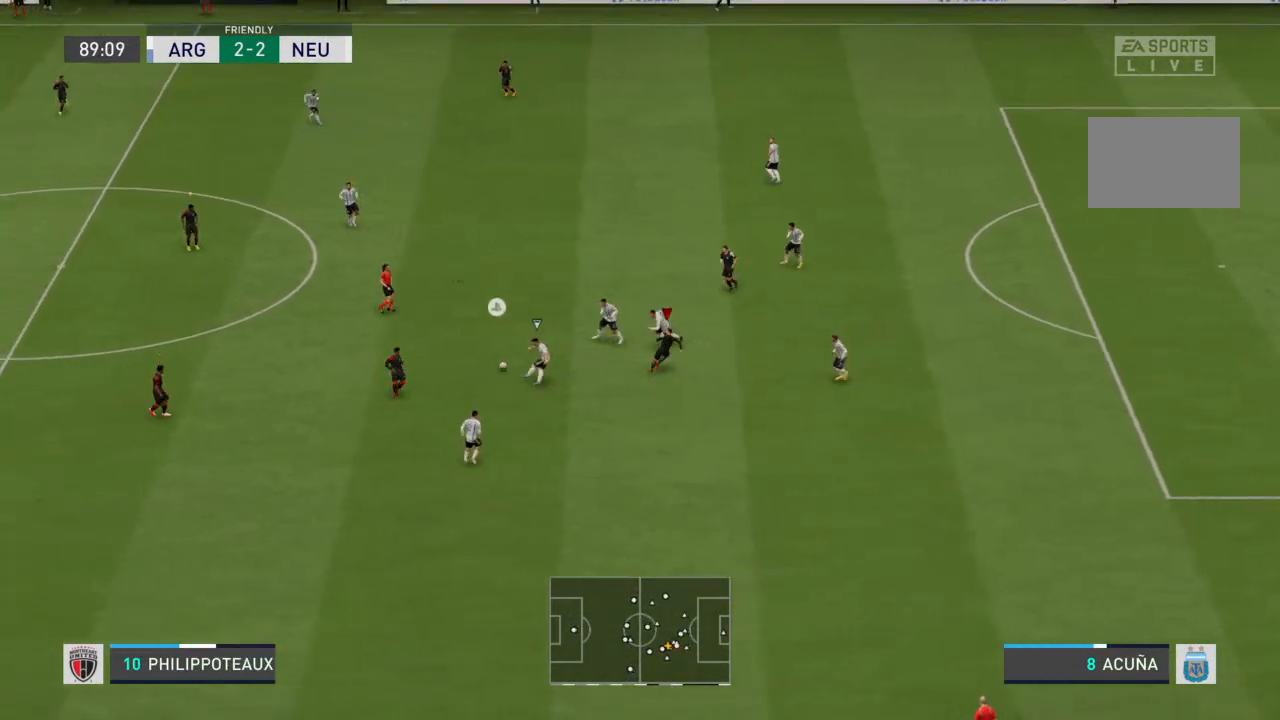
{"buttons": ["R2"], "left_stick": "up", "right_stick": "center", "events": [[167, "L1", "down"], [267, "L1", "up"]]}
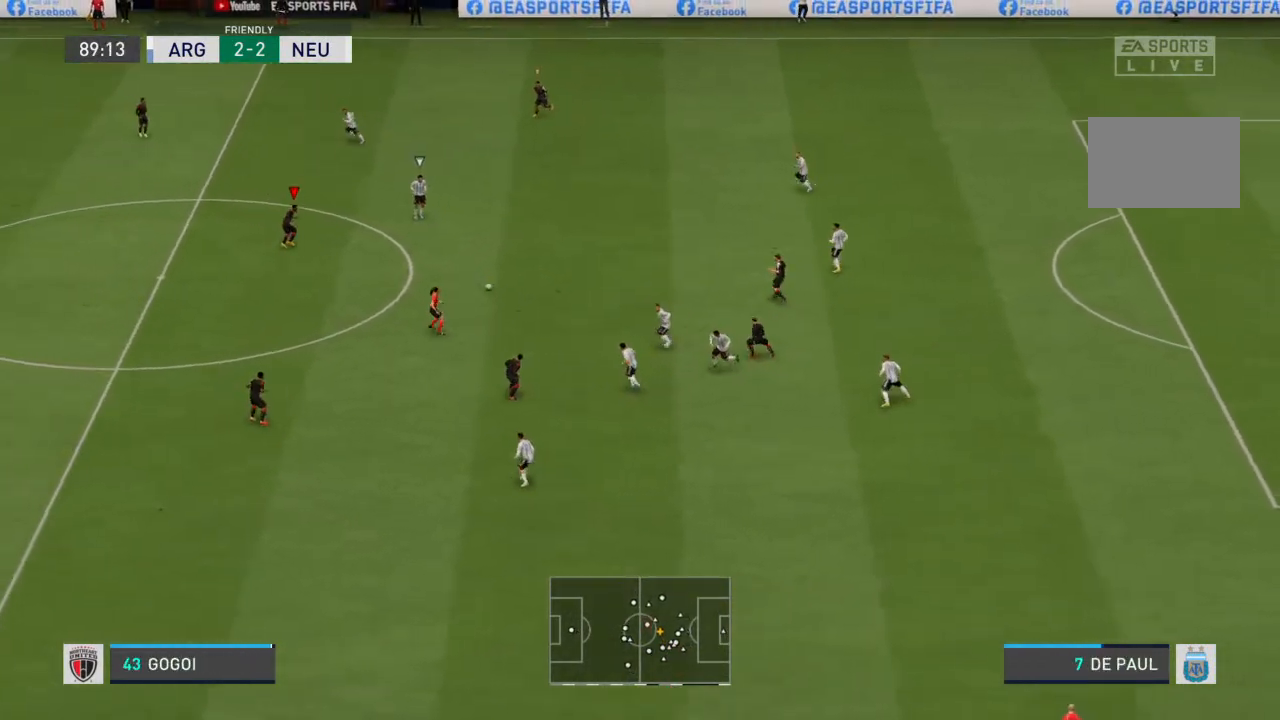
{"buttons": ["L2", "R2"], "left_stick": "up-right", "right_stick": "center", "events": [[167, "left_stick", "up-right"], [267, "L2", "down"]]}
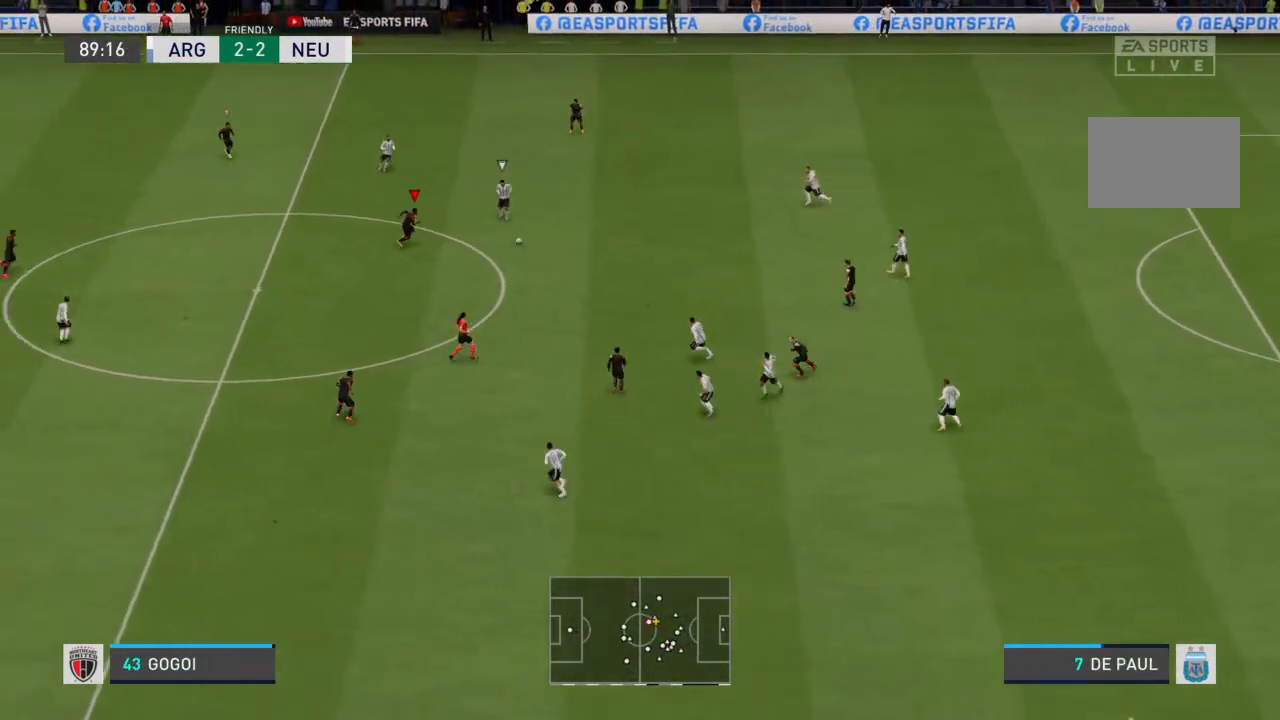
{"buttons": ["R2"], "left_stick": "up-right", "right_stick": "center", "events": [[67, "L2", "up"]]}
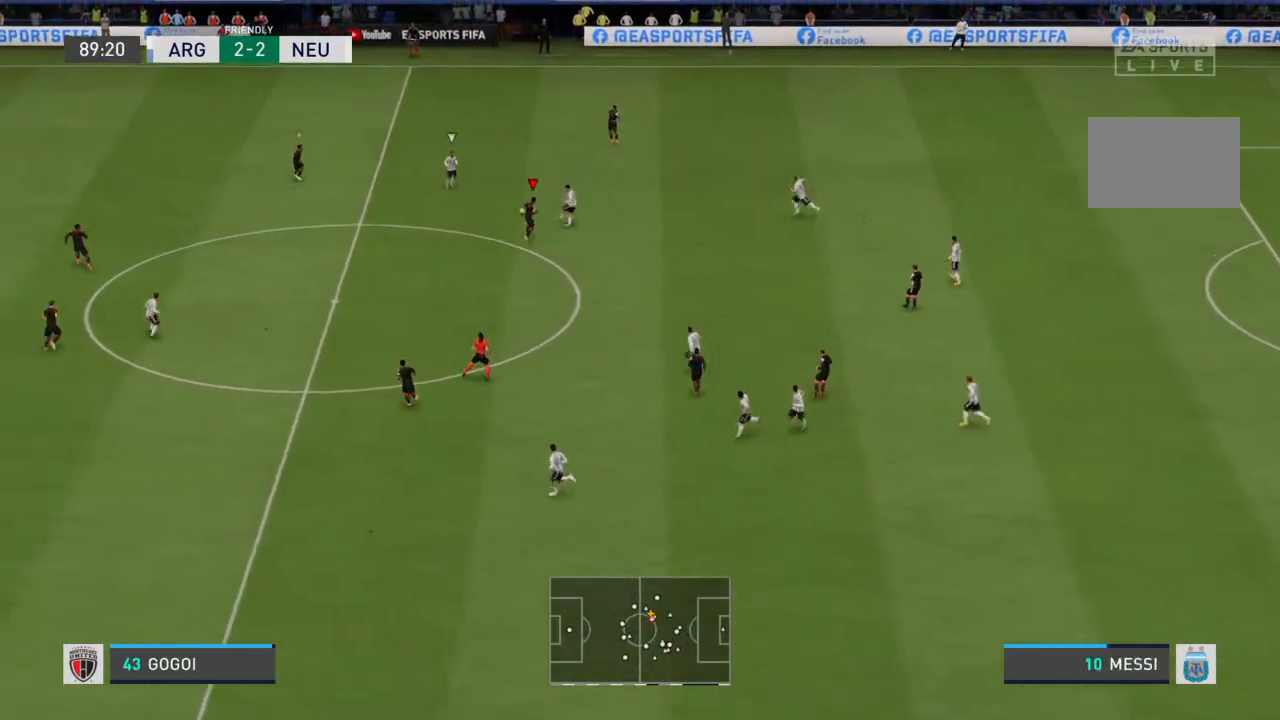
{"buttons": ["R2"], "left_stick": "up", "right_stick": "center", "events": [[33, "left_stick", "up"], [267, "left_stick", "up-left"], [333, "L1", "down"], [433, "L1", "up"], [467, "left_stick", "up"]]}
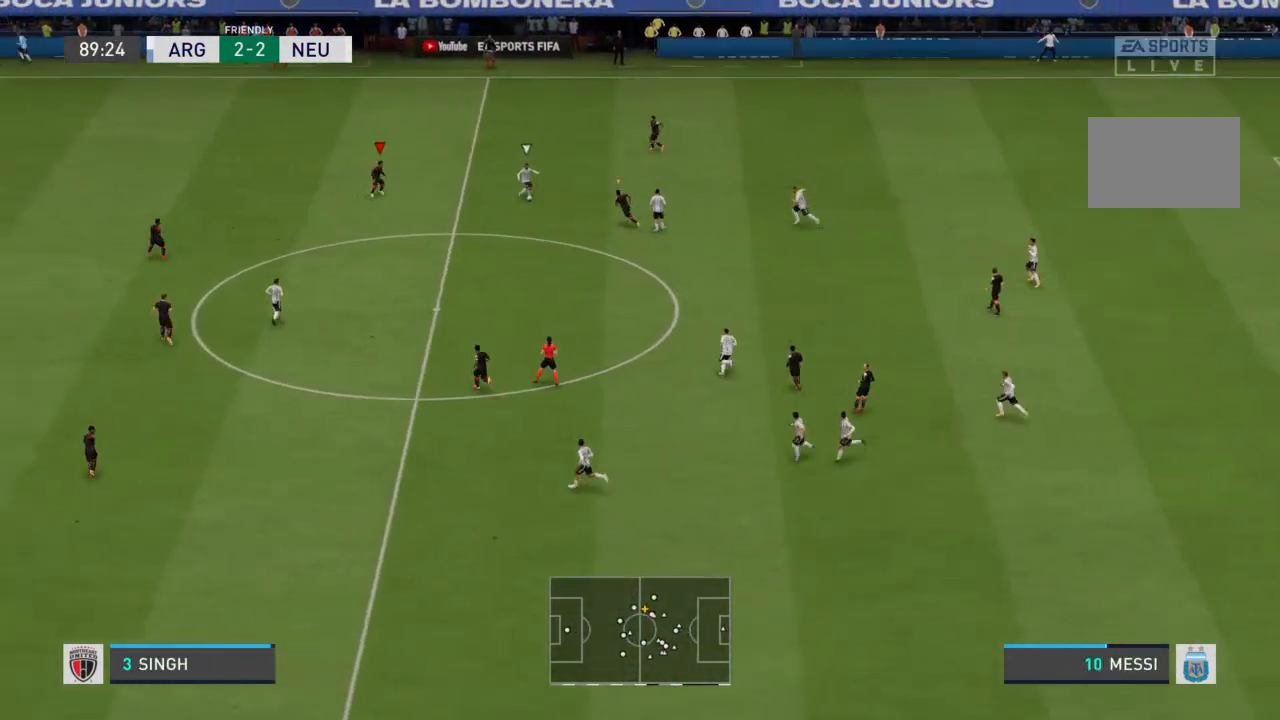
{"buttons": ["R2"], "left_stick": "down-right", "right_stick": "center", "events": [[67, "left_stick", "up-right"], [133, "L2", "down"], [200, "left_stick", "right"], [300, "left_stick", "down-right"], [500, "L2", "up"]]}
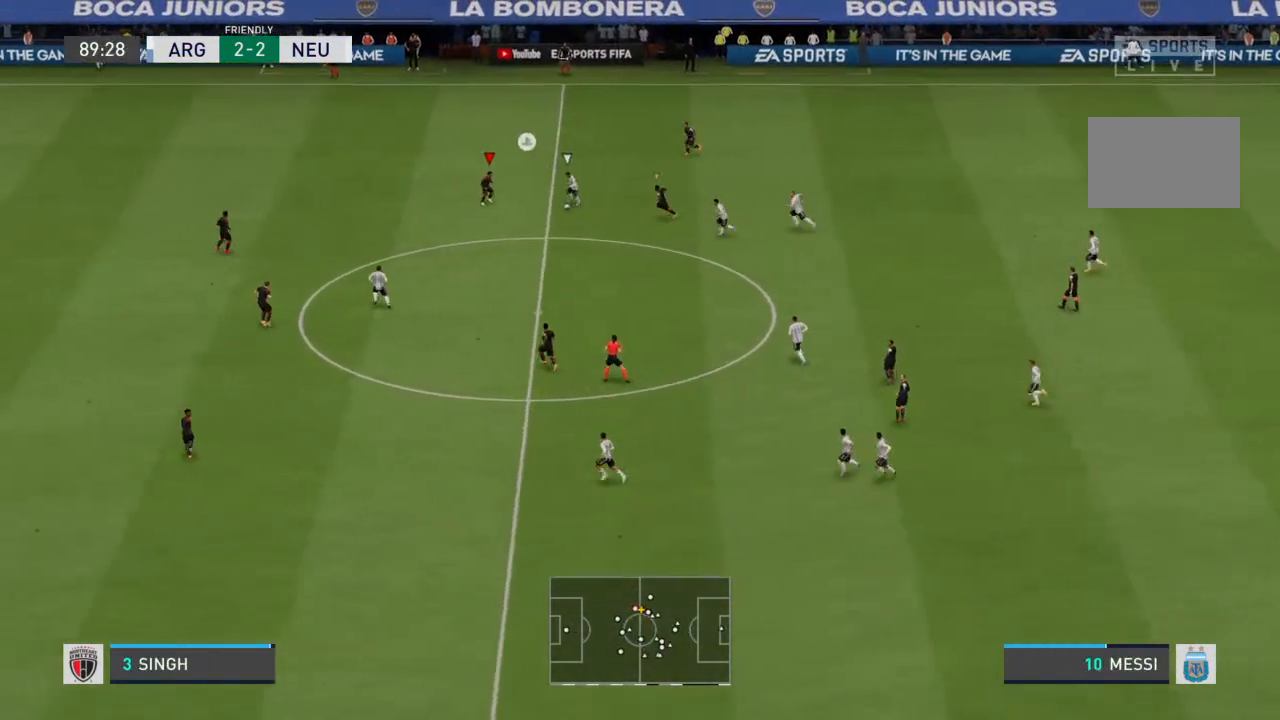
{"buttons": ["R2"], "left_stick": "right", "right_stick": "center", "events": [[400, "left_stick", "right"], [433, "CIRCLE", "down"], [500, "CIRCLE", "up"]]}
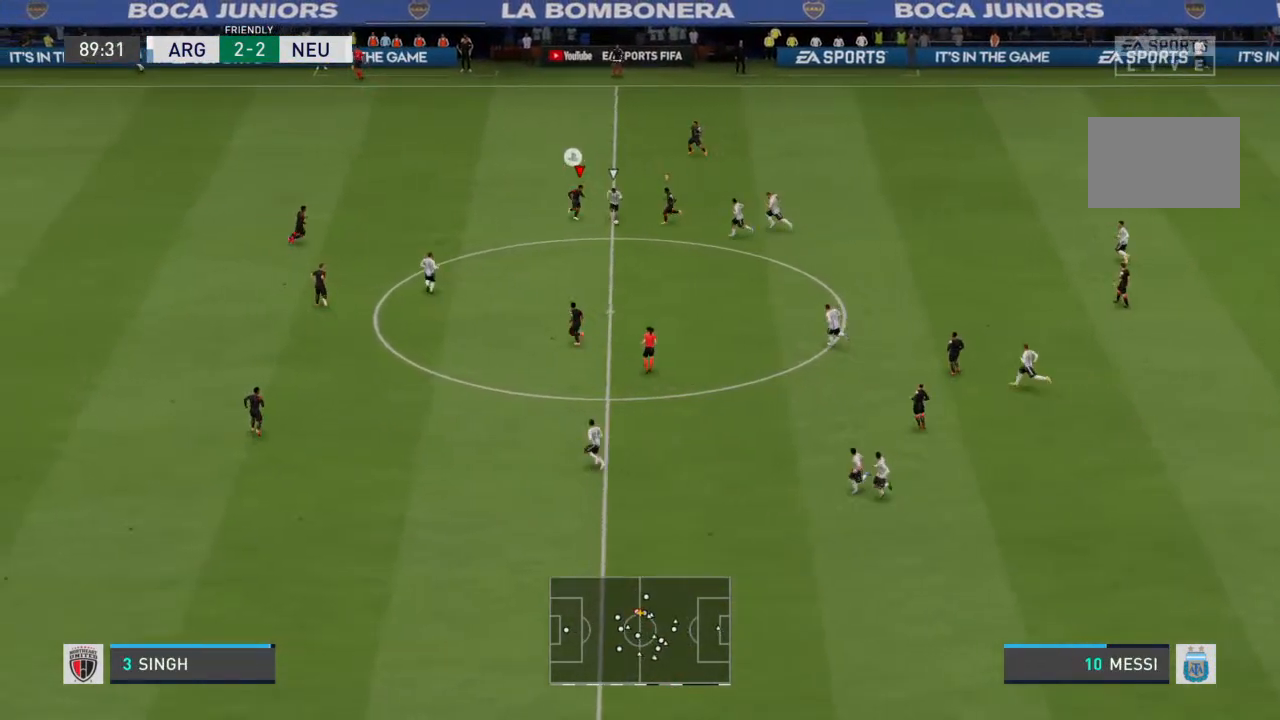
{"buttons": ["R2"], "left_stick": "down-right", "right_stick": "center", "events": [[33, "left_stick", "down-right"], [100, "R2", "up"], [500, "R2", "down"]]}
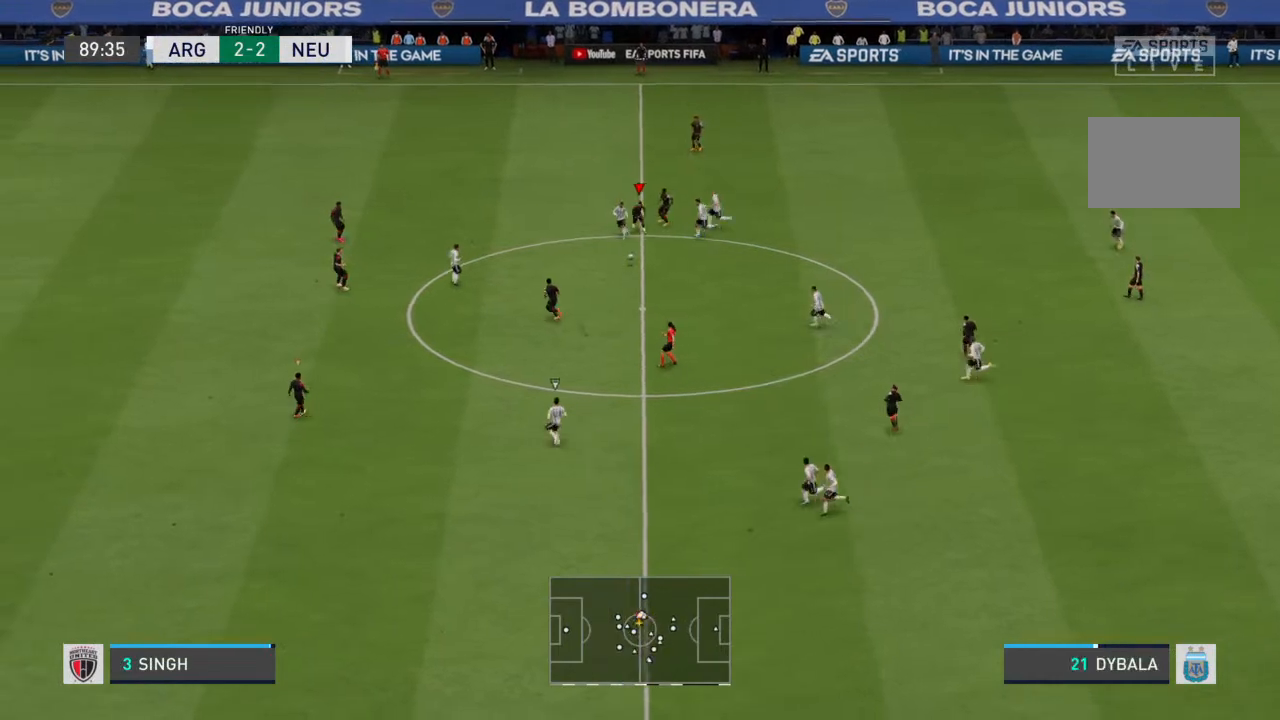
{"buttons": ["L1", "R2"], "left_stick": "down", "right_stick": "center", "events": [[267, "left_stick", "down"], [467, "L1", "down"]]}
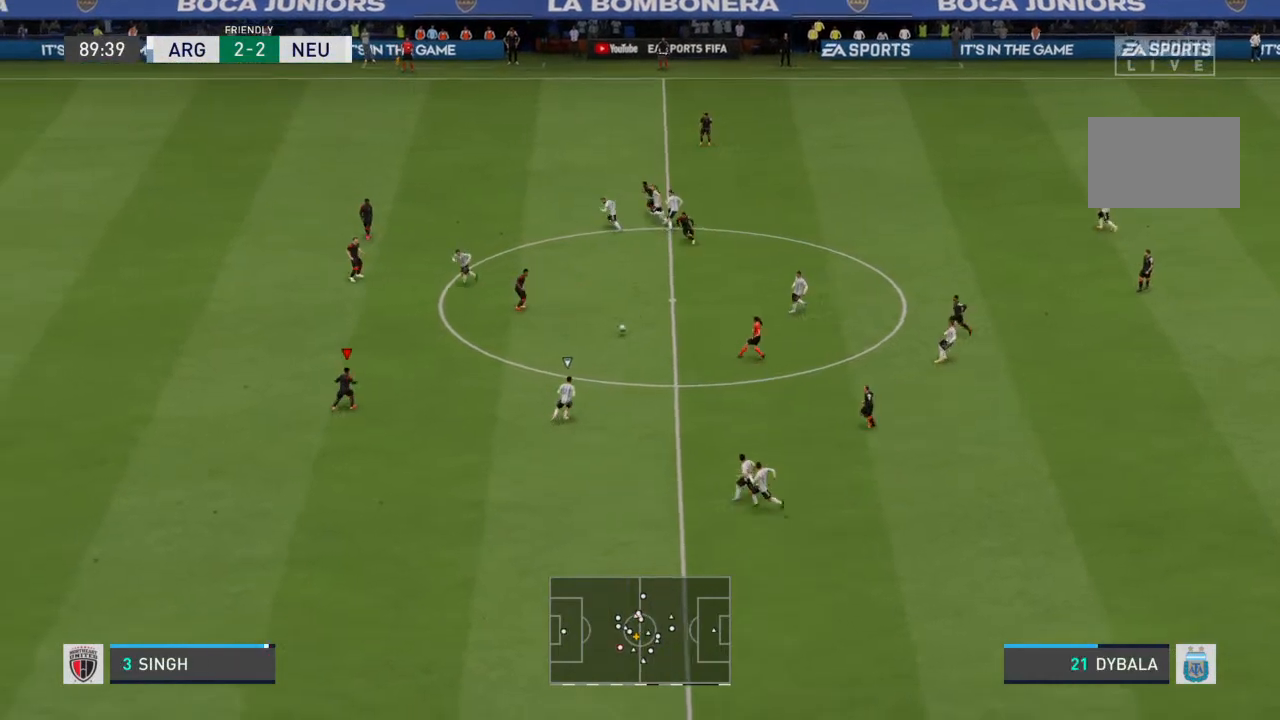
{"buttons": ["R2"], "left_stick": "down", "right_stick": "center", "events": [[67, "L1", "up"], [67, "R2", "up"], [167, "R2", "down"], [167, "left_stick", "down-left"], [333, "left_stick", "down"]]}
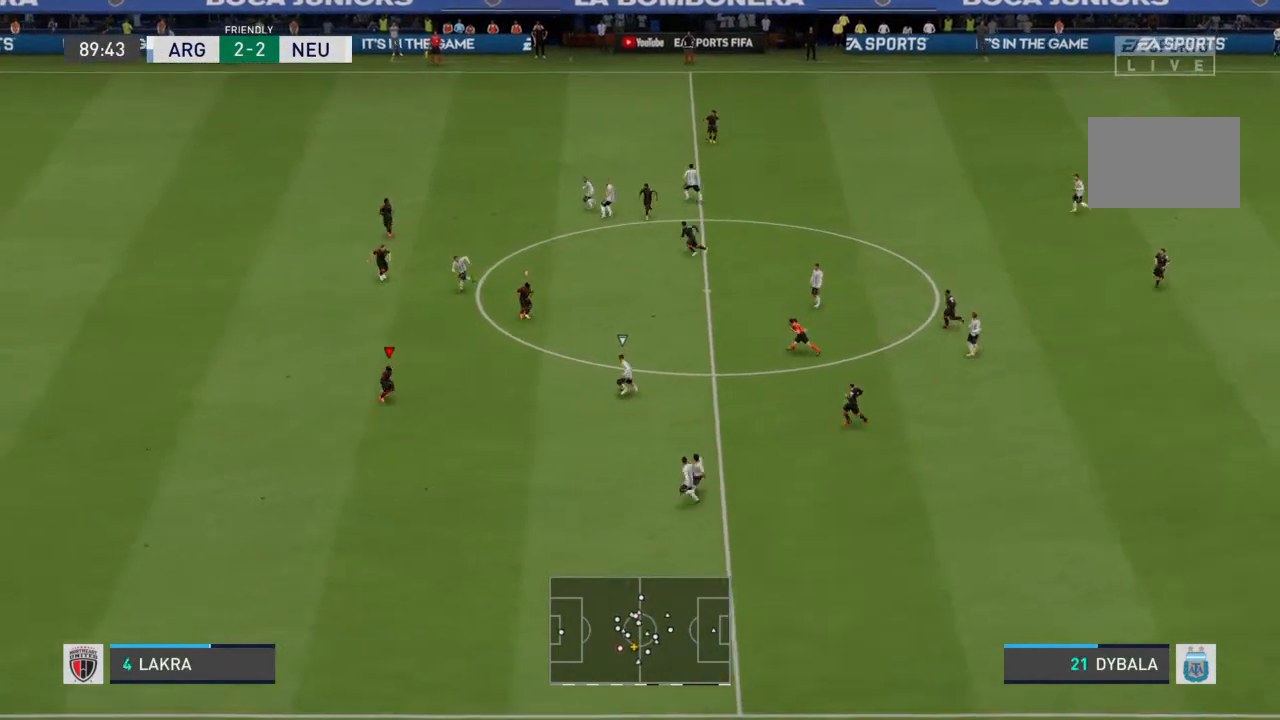
{"buttons": ["L2", "R2"], "left_stick": "down-right", "right_stick": "center", "events": [[167, "left_stick", "down-right"], [367, "L2", "down"], [433, "R2", "up"], [500, "R2", "down"]]}
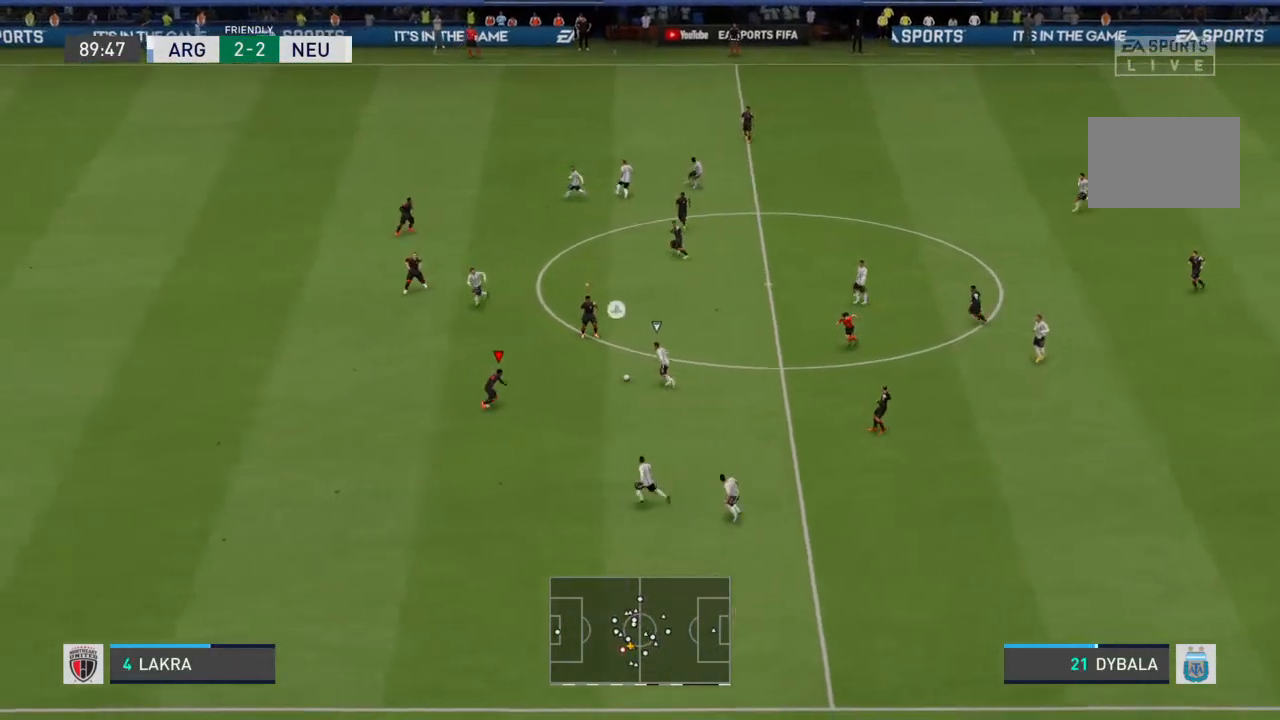
{"buttons": ["R2"], "left_stick": "up", "right_stick": "center", "events": [[33, "left_stick", "up-right"], [100, "left_stick", "up"], [133, "L2", "up"]]}
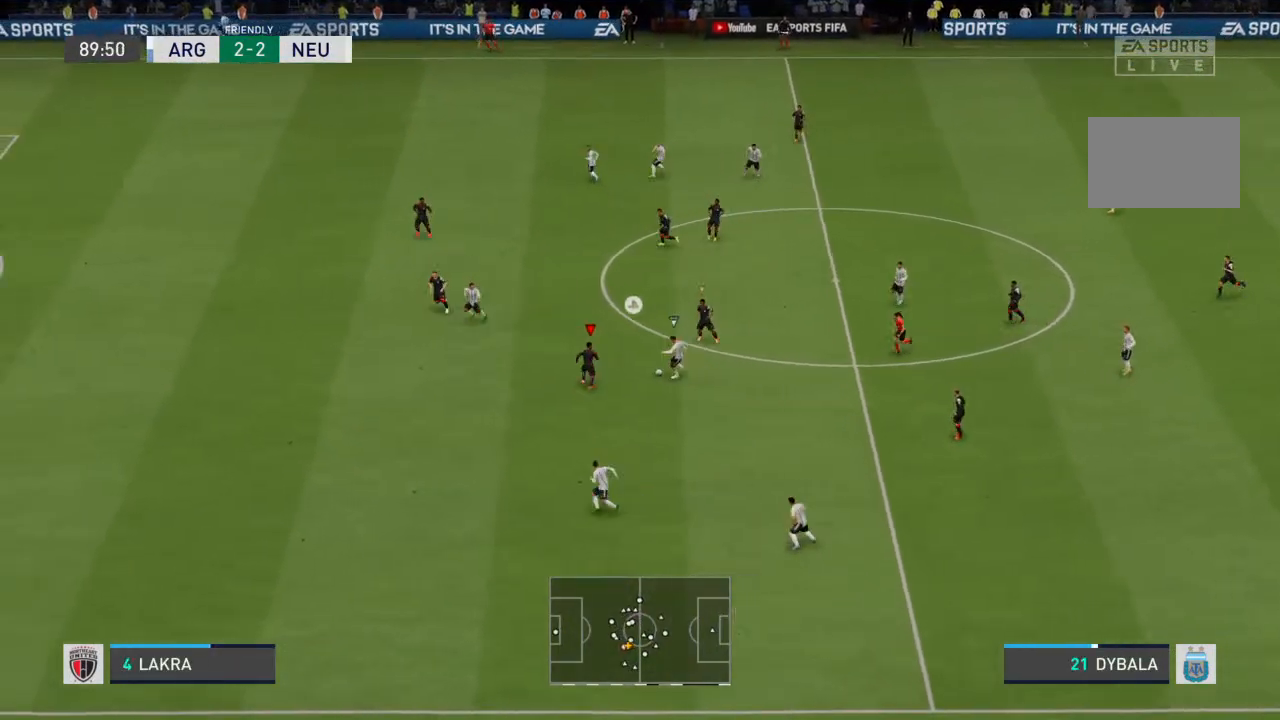
{"buttons": [], "left_stick": "up-right", "right_stick": "center", "events": [[133, "left_stick", "up-right"], [267, "CIRCLE", "down"], [333, "CIRCLE", "up"], [367, "left_stick", "right"], [500, "R2", "up"], [500, "left_stick", "up-right"]]}
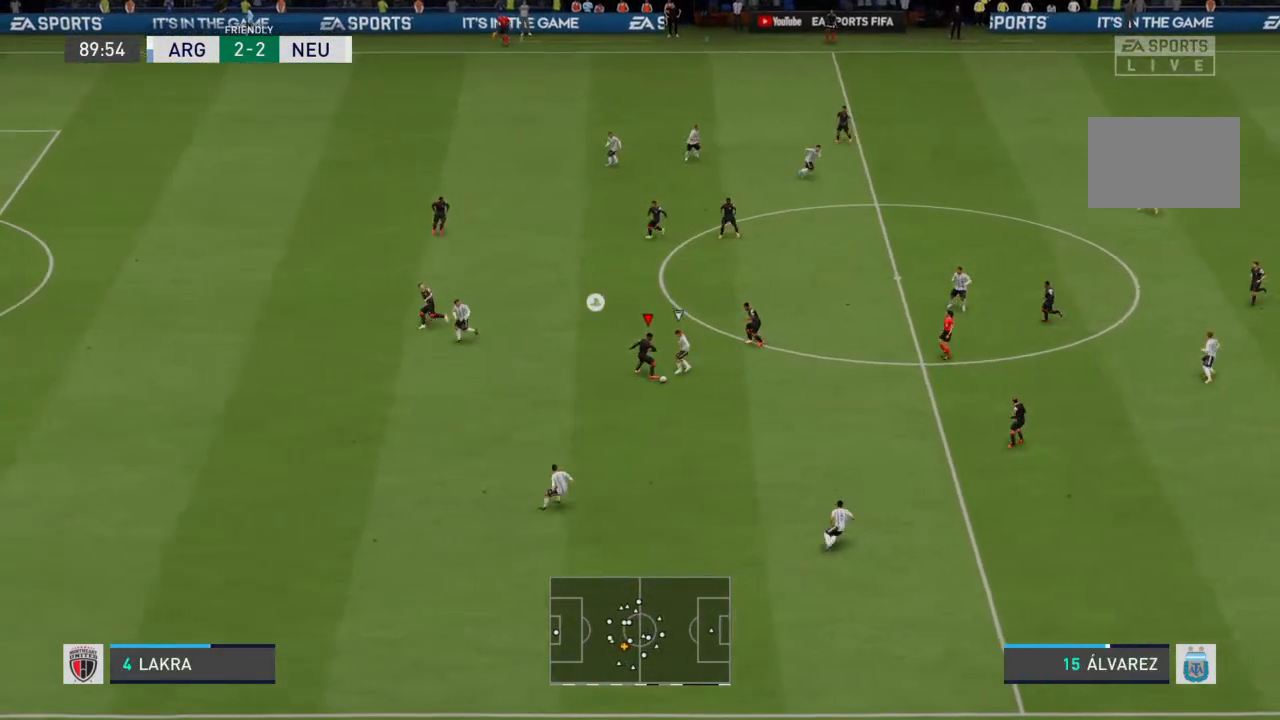
{"buttons": [], "left_stick": "right", "right_stick": "center", "events": [[300, "left_stick", "right"]]}
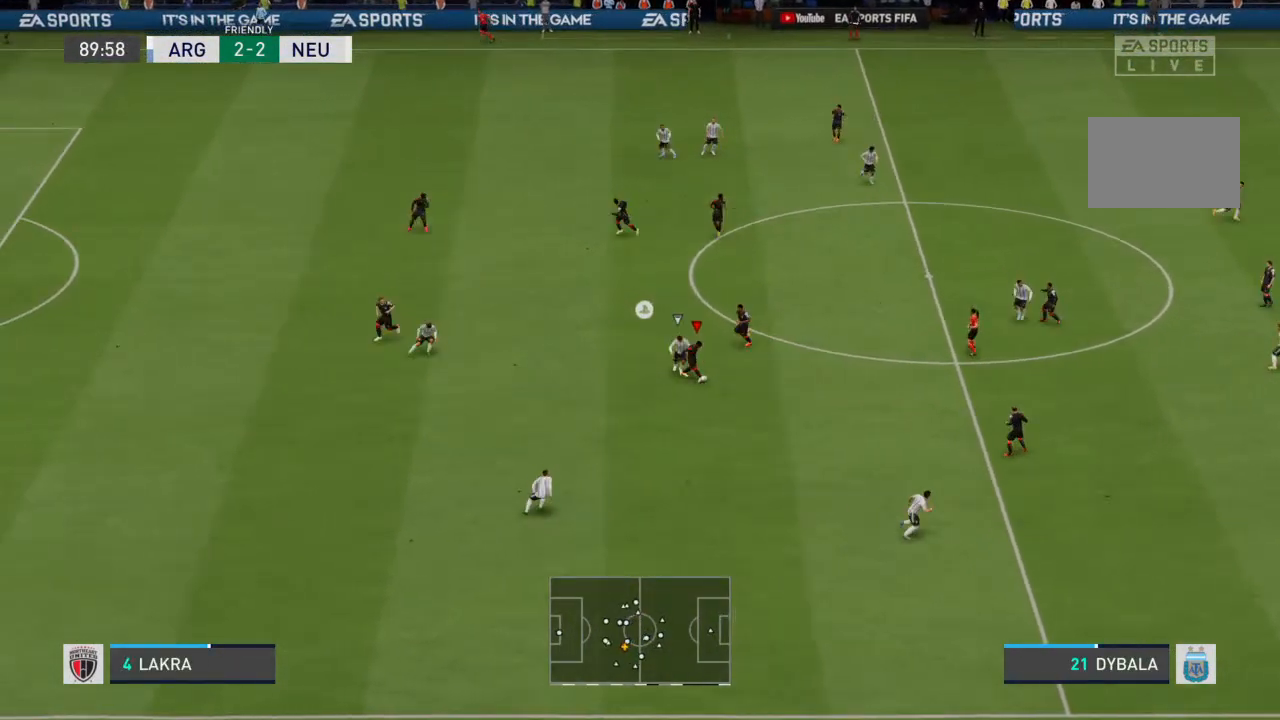
{"buttons": [], "left_stick": "right", "right_stick": "center", "events": []}
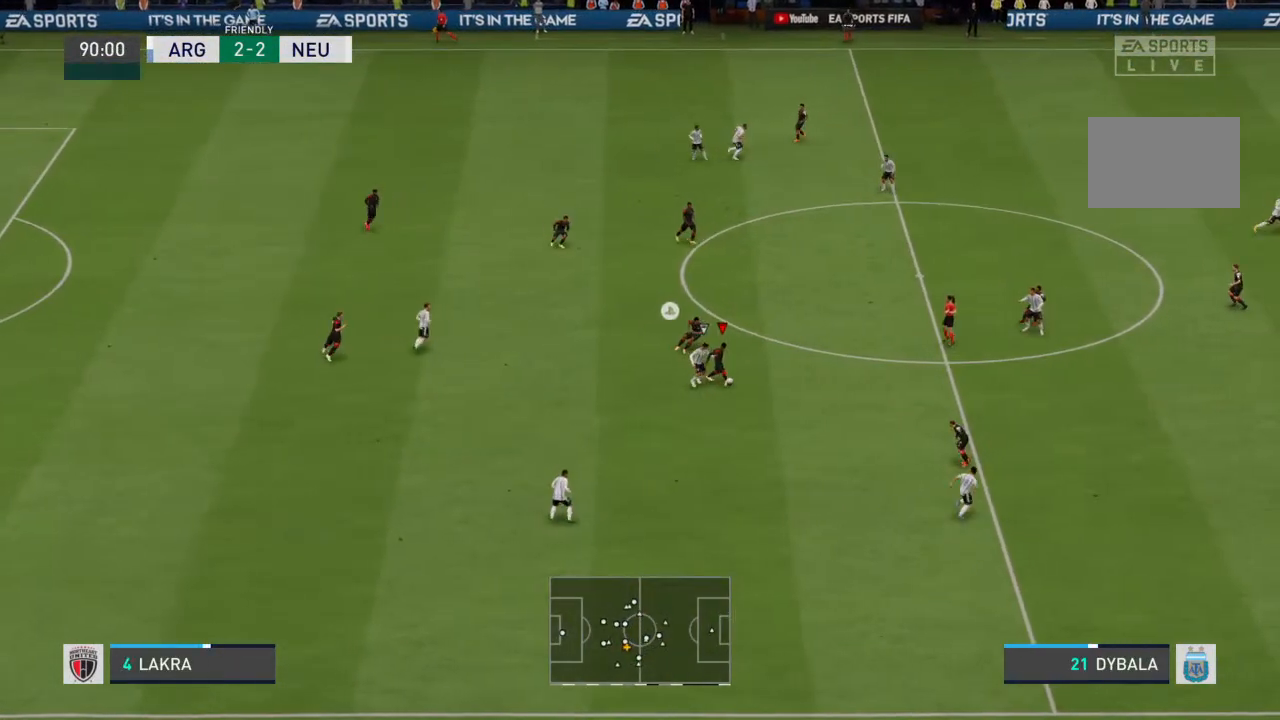
{"buttons": [], "left_stick": "right", "right_stick": "center", "events": []}
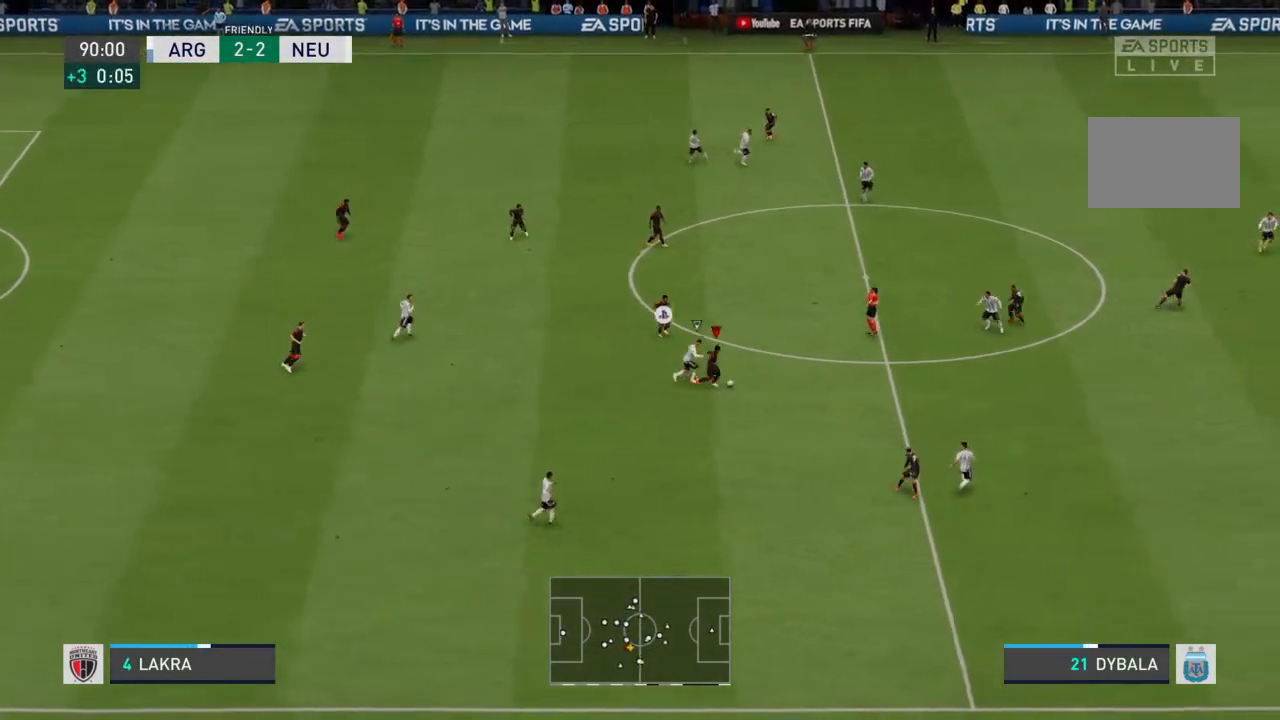
{"buttons": ["R2"], "left_stick": "right", "right_stick": "center", "events": [[67, "R2", "down"]]}
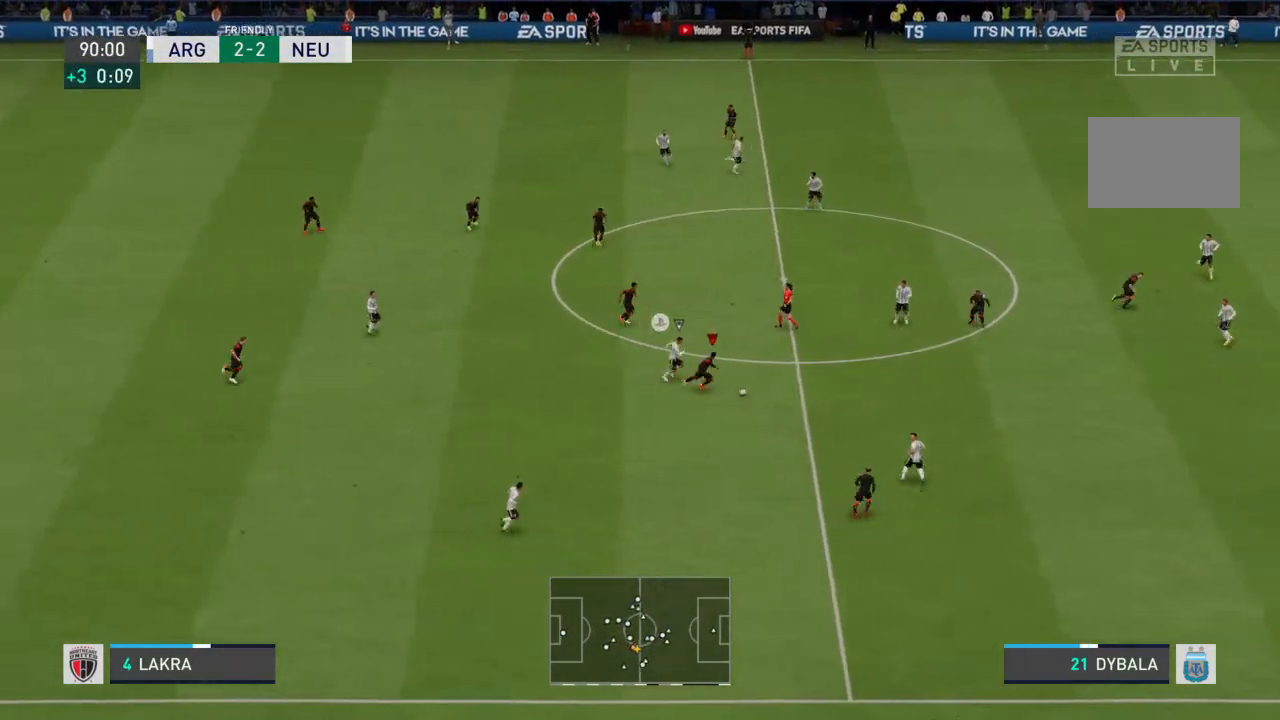
{"buttons": [], "left_stick": "right", "right_stick": "center", "events": [[400, "R2", "up"]]}
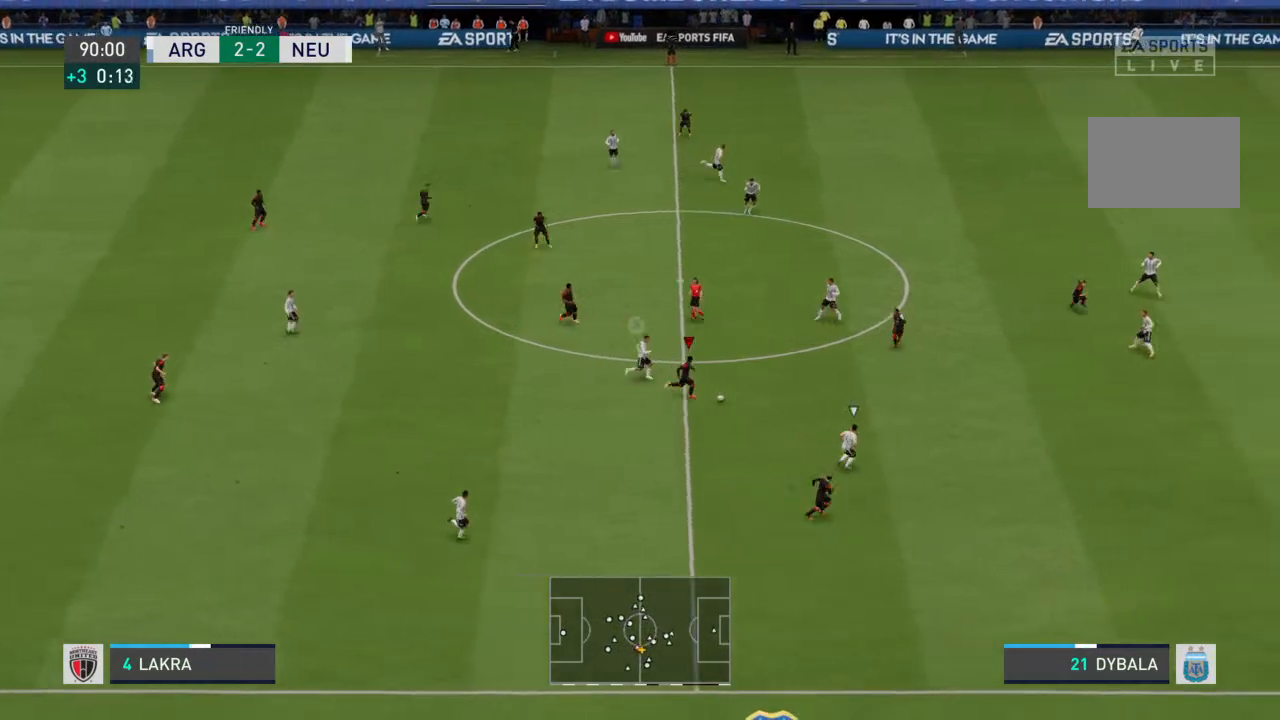
{"buttons": ["TRIANGLE"], "left_stick": "down-right", "right_stick": "center", "events": [[467, "TRIANGLE", "down"], [500, "left_stick", "down-right"]]}
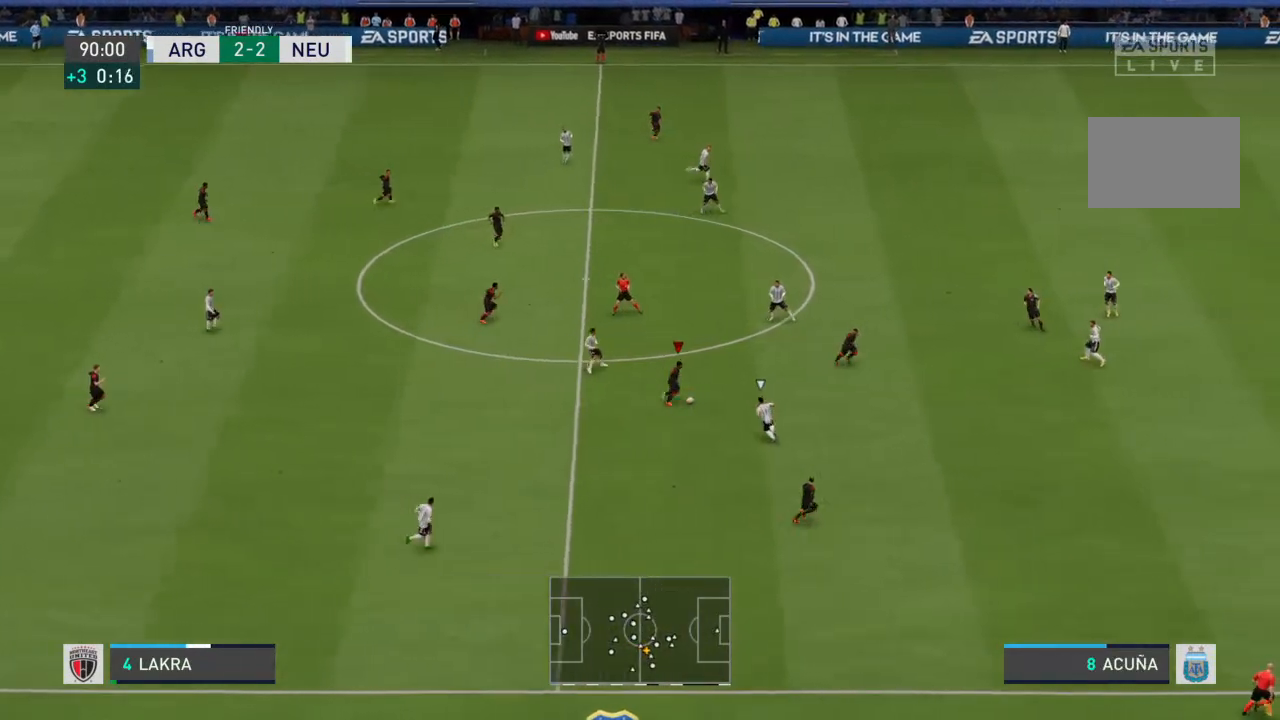
{"buttons": [], "left_stick": "down-right", "right_stick": "center", "events": [[167, "TRIANGLE", "up"]]}
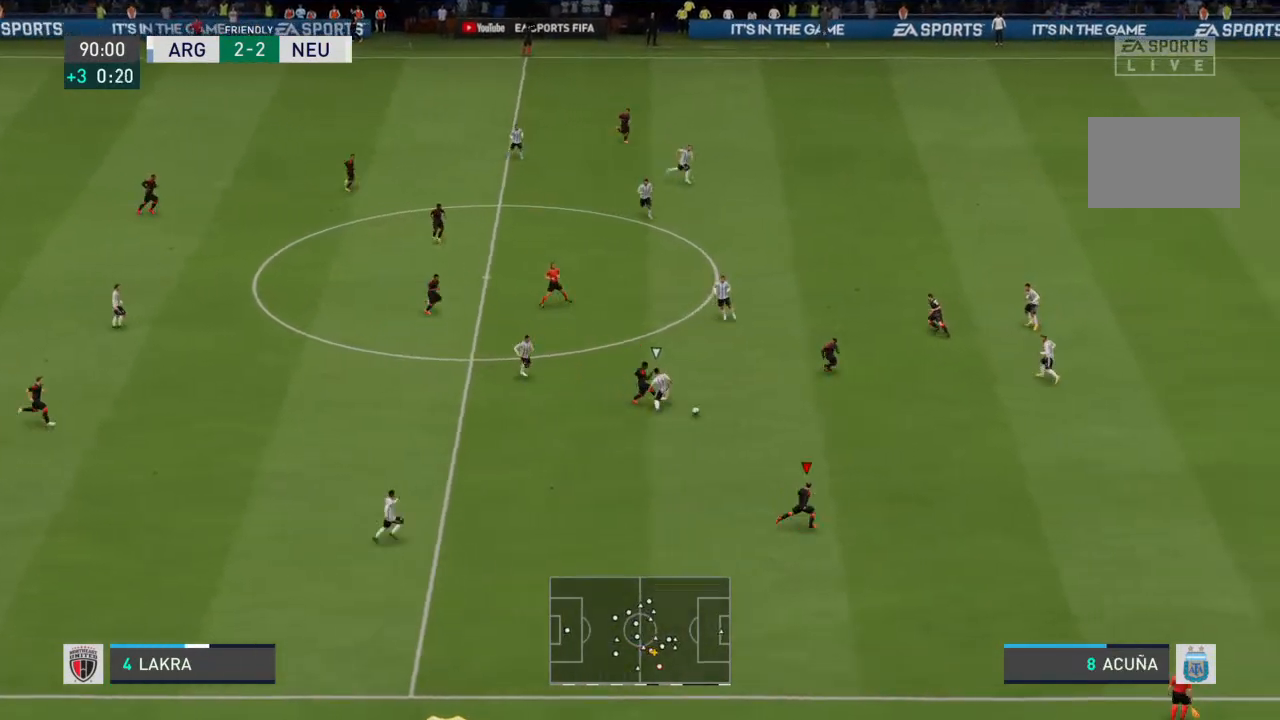
{"buttons": [], "left_stick": "down-right", "right_stick": "center", "events": []}
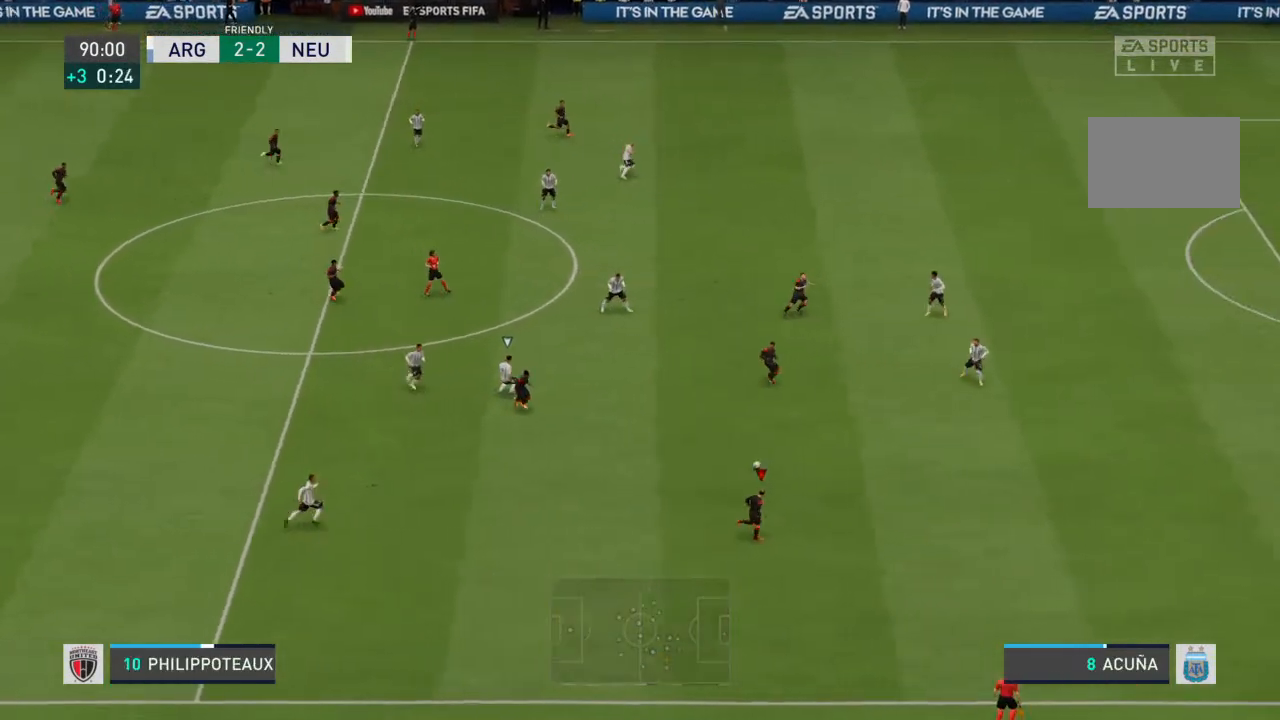
{"buttons": ["R2"], "left_stick": "right", "right_stick": "center", "events": [[167, "R2", "down"], [200, "left_stick", "right"]]}